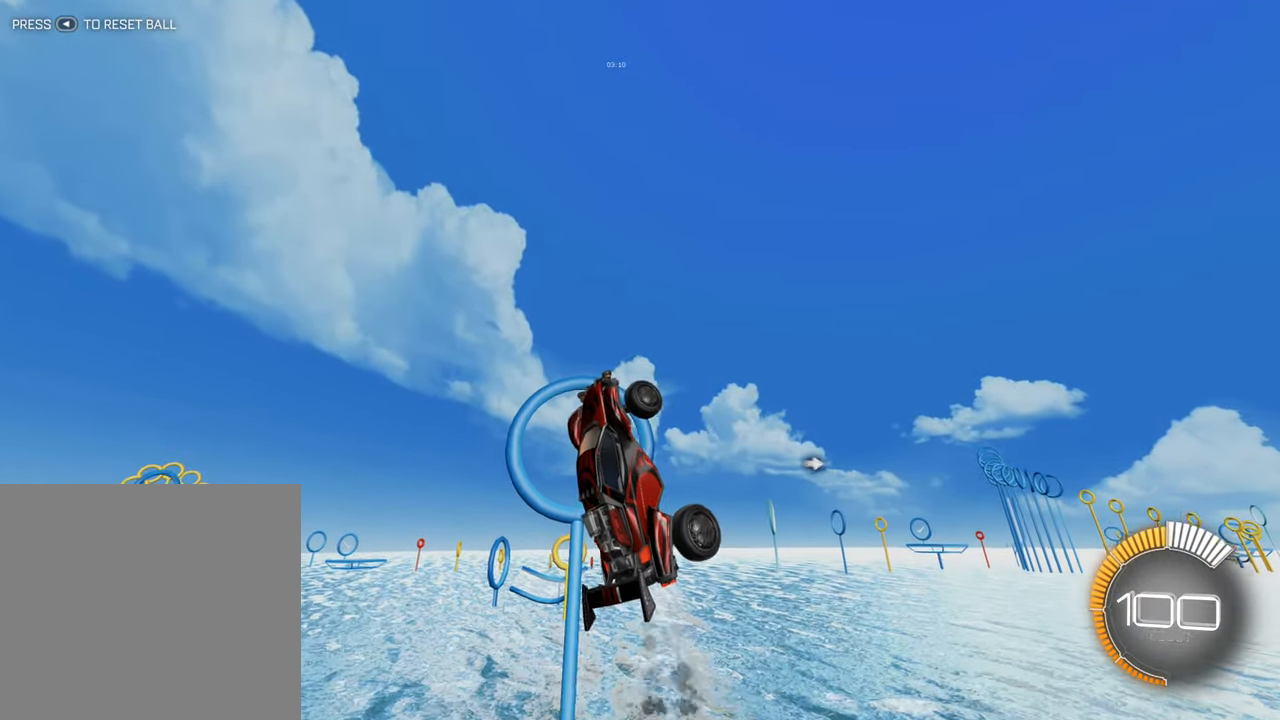
Gameplay with a controller (Xbox layout); each line is a JSON object with the inputs held at the frame after it. "events" lists button and stick changes between this image and that frame as [ms after this image, input, new state], when the widget could be followed in between. Not read: L3 R3 right_stick.
{"buttons": ["B", "R2"], "left_stick": "center", "events": [[17, "B", "up"], [84, "left_stick", "center"], [267, "left_stick", "up-left"], [300, "B", "down"], [384, "left_stick", "center"]]}
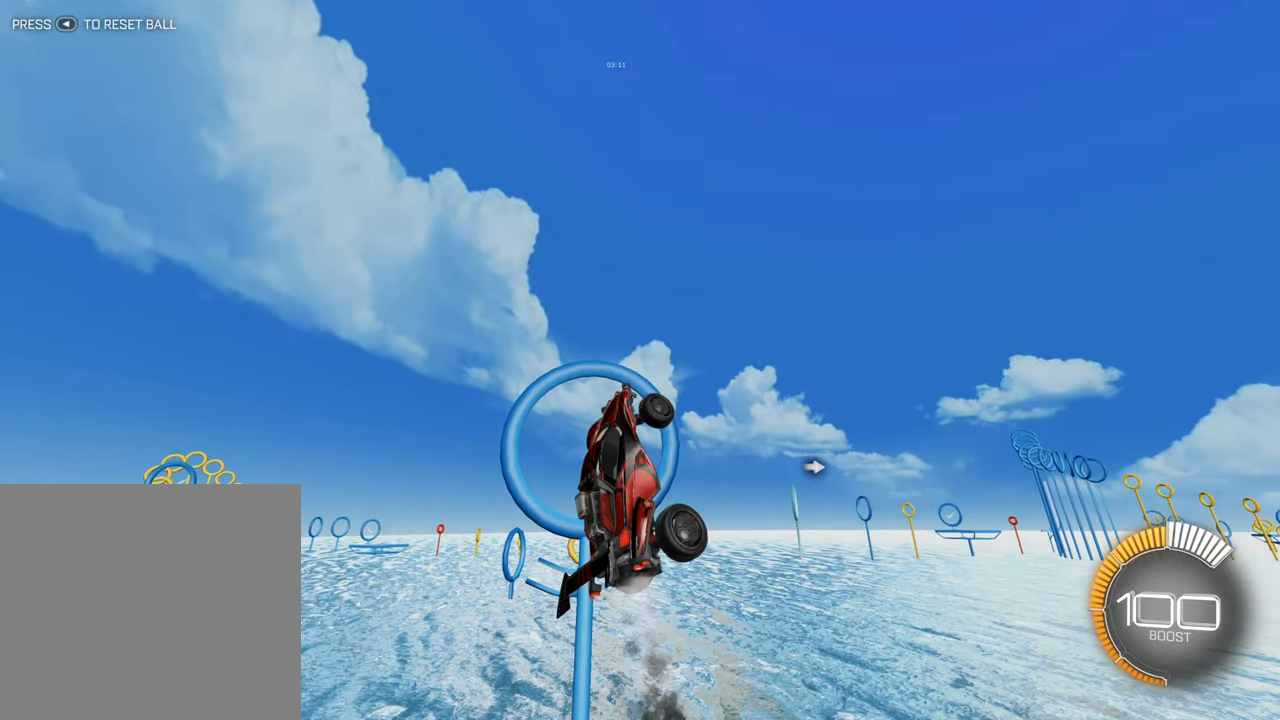
{"buttons": ["B", "R2"], "left_stick": "center", "events": [[250, "B", "up"], [300, "R2", "up"], [434, "R2", "down"], [467, "B", "down"]]}
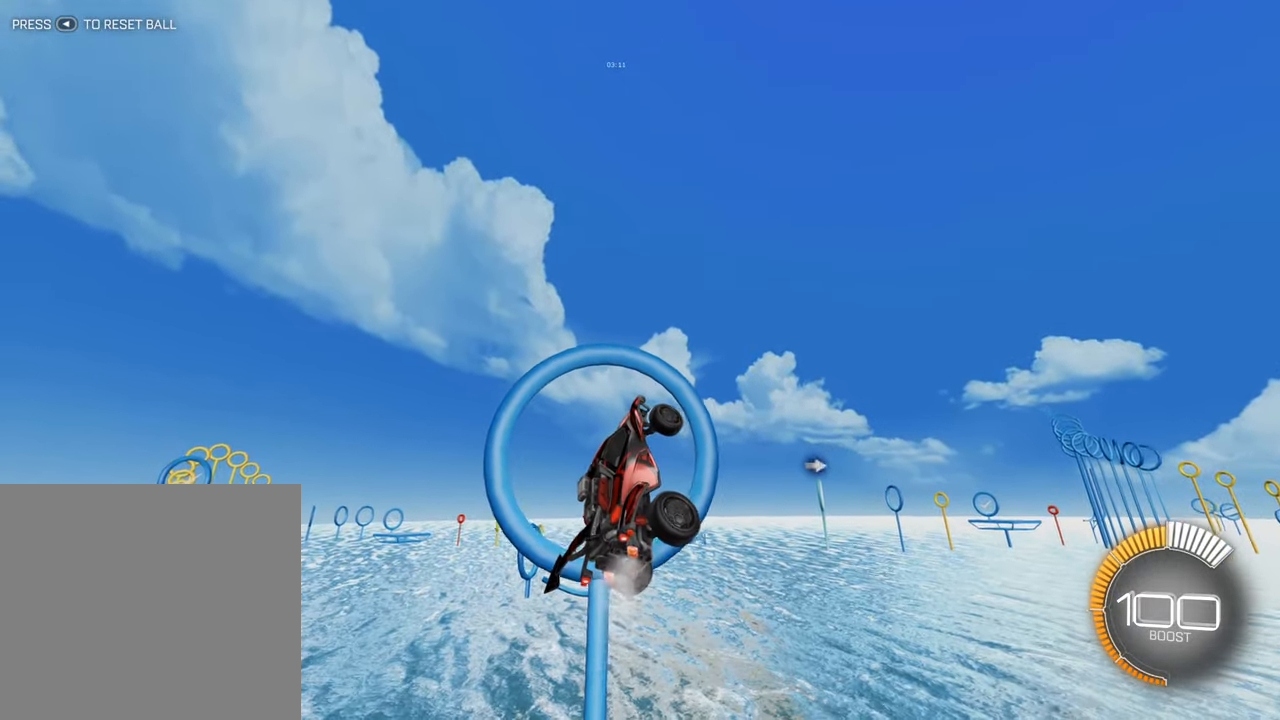
{"buttons": ["SELECT"], "left_stick": "center", "events": [[217, "B", "up"], [267, "R2", "up"], [416, "SELECT", "down"]]}
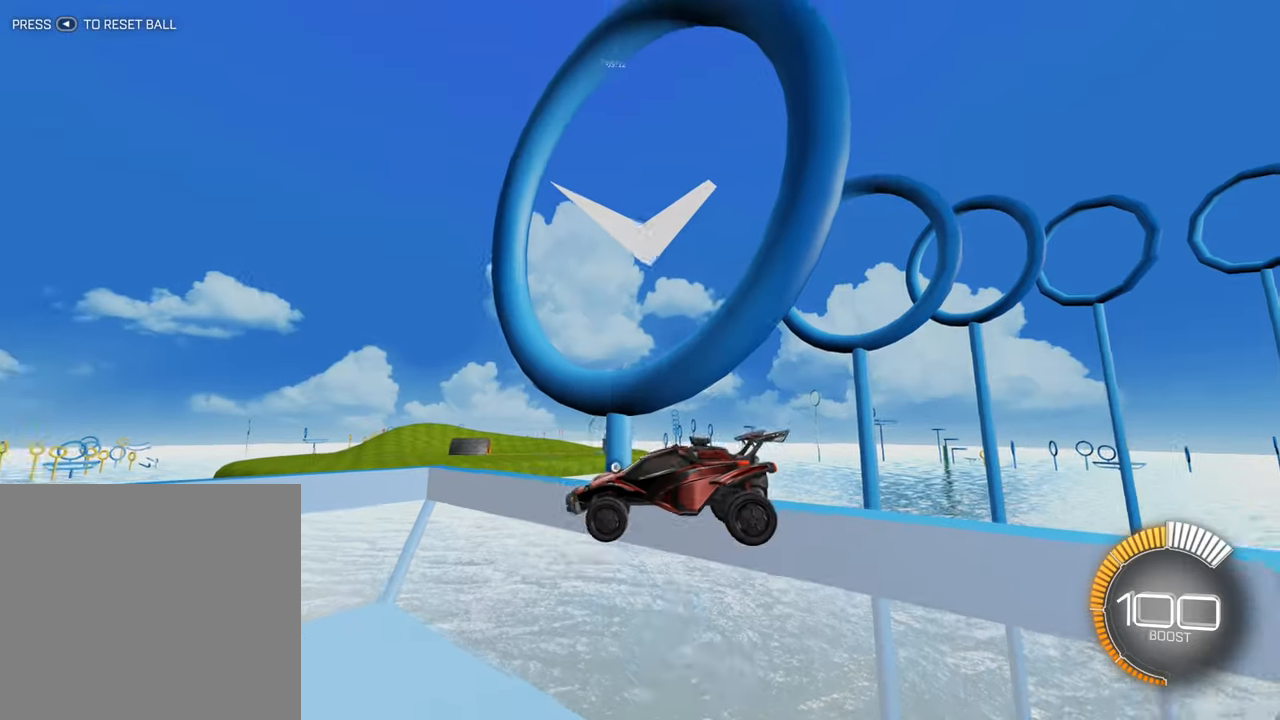
{"buttons": ["B", "R2"], "left_stick": "center", "events": [[83, "SELECT", "up"], [116, "B", "down"], [133, "R2", "down"]]}
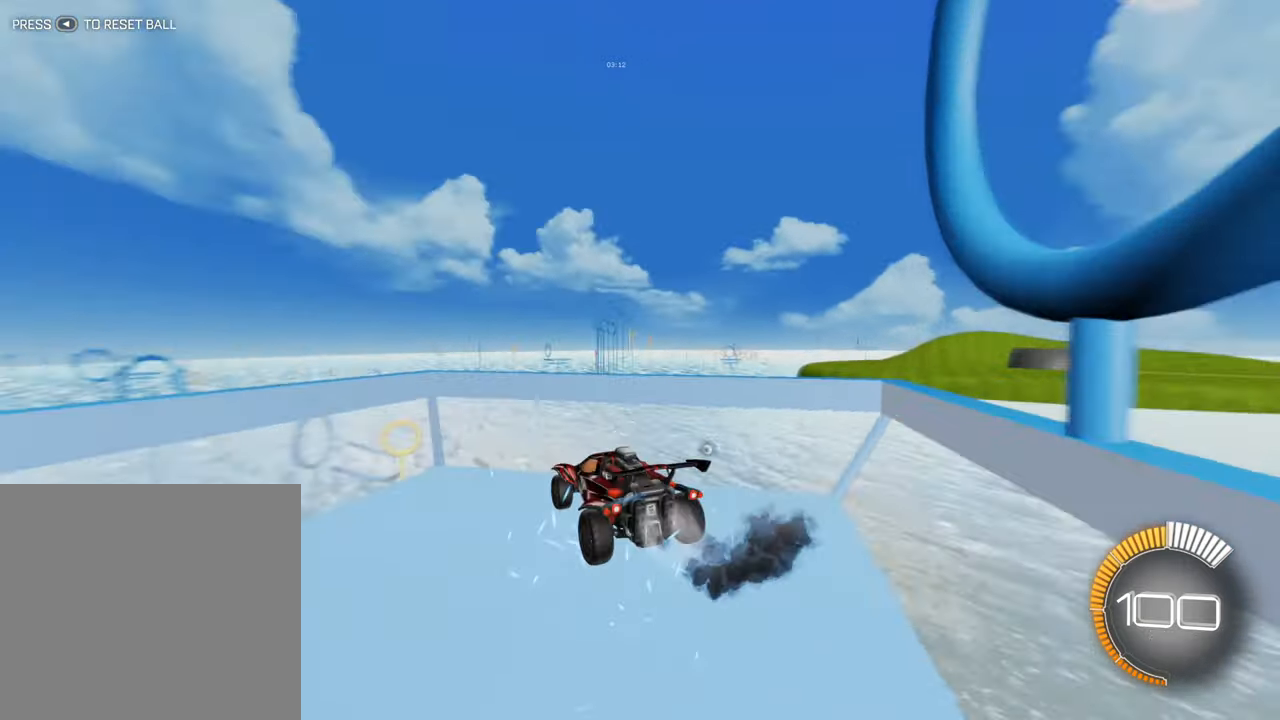
{"buttons": ["R2"], "left_stick": "center", "events": [[300, "B", "up"]]}
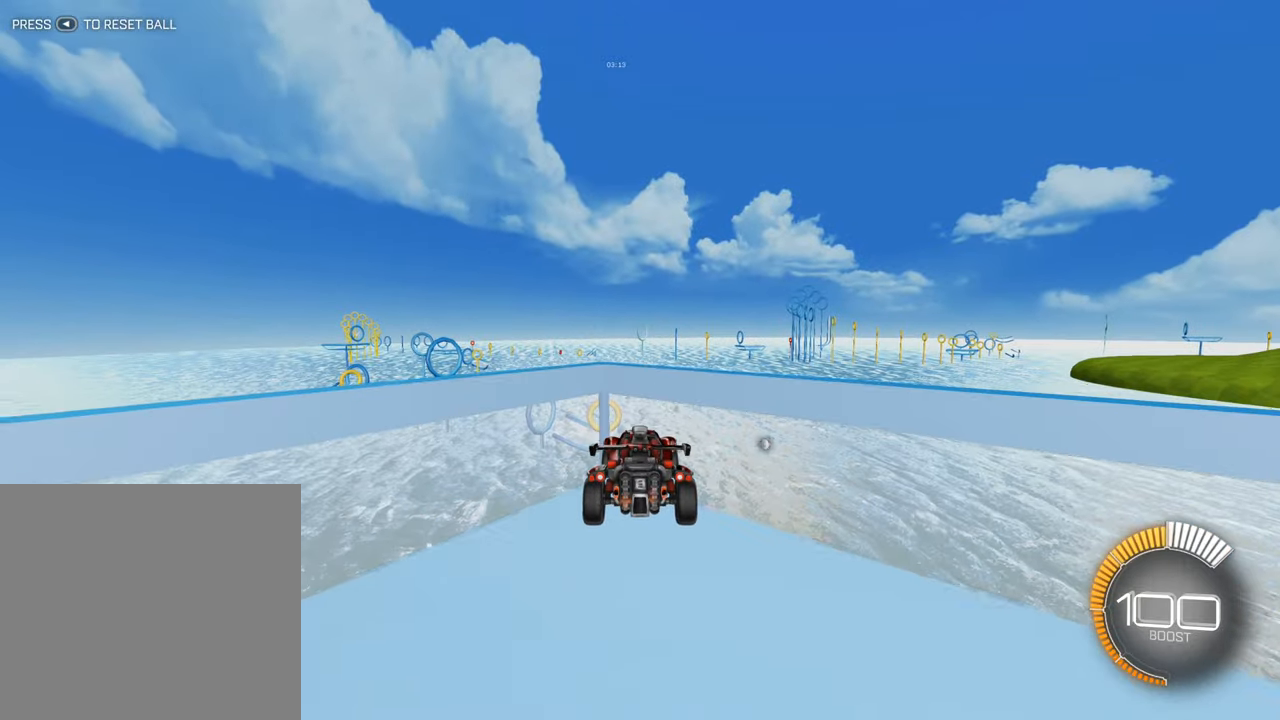
{"buttons": ["B", "L1", "R2"], "left_stick": "left", "events": [[33, "A", "down"], [133, "left_stick", "down"], [233, "A", "up"], [316, "B", "down"], [383, "L1", "down"], [400, "left_stick", "left"]]}
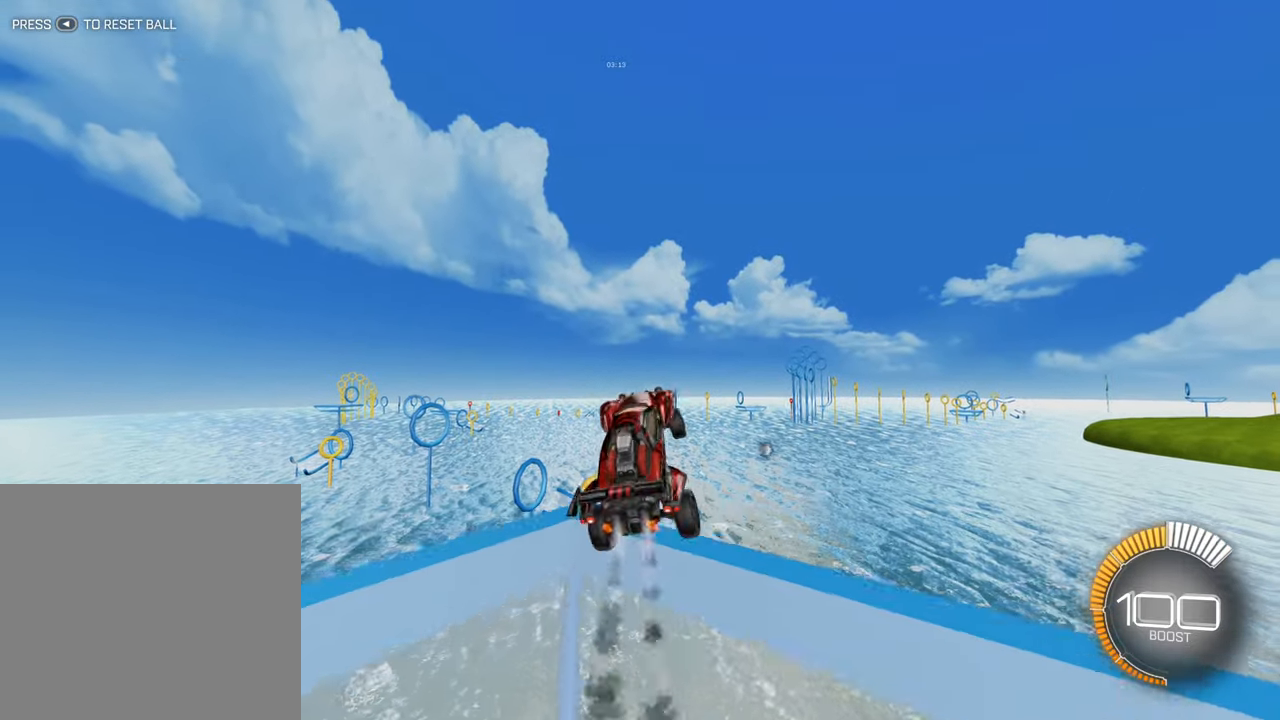
{"buttons": ["L1", "R2"], "left_stick": "left", "events": [[16, "B", "up"], [133, "B", "down"], [266, "B", "up"]]}
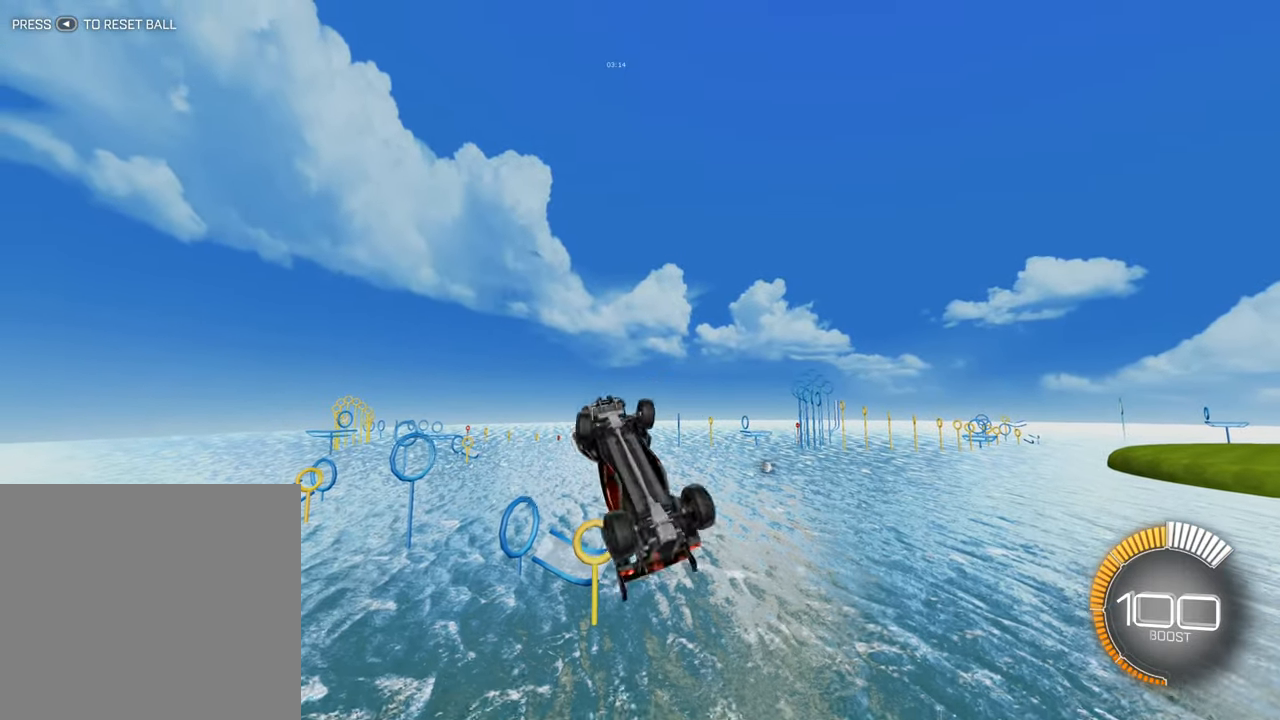
{"buttons": ["R2"], "left_stick": "center", "events": [[416, "L1", "up"], [483, "left_stick", "center"]]}
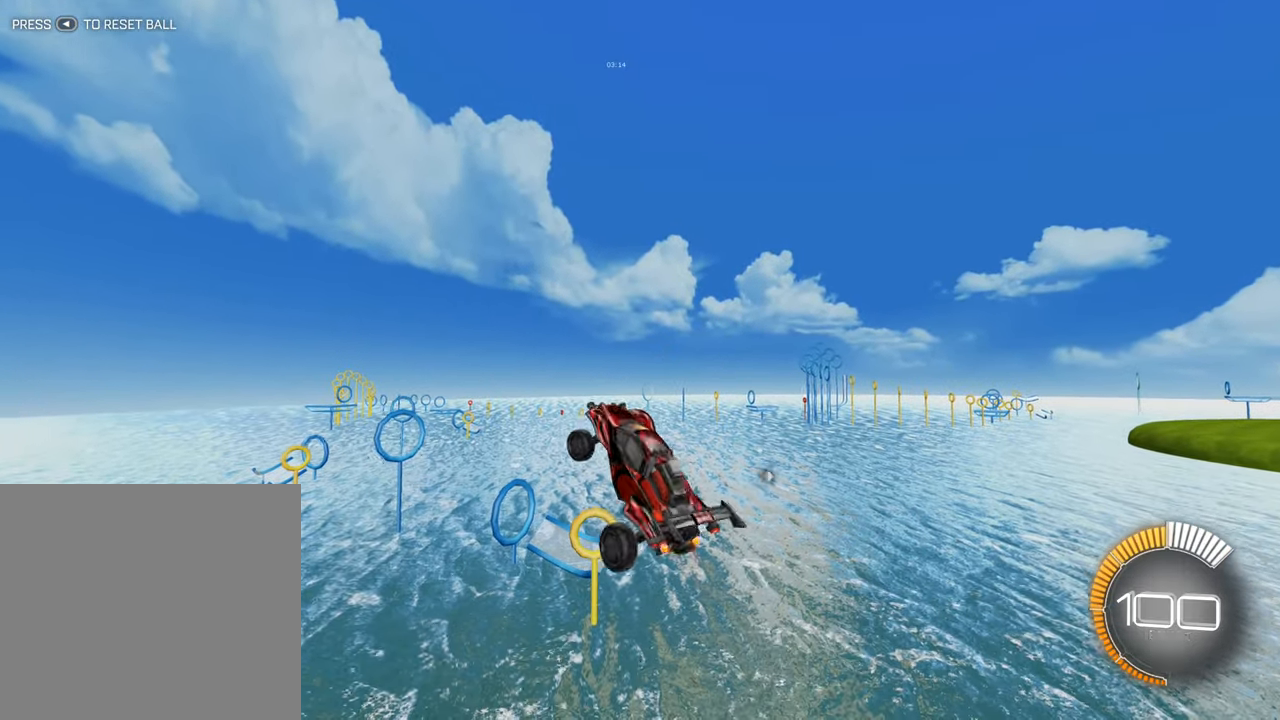
{"buttons": ["R2"], "left_stick": "center", "events": [[16, "B", "down"], [150, "B", "up"]]}
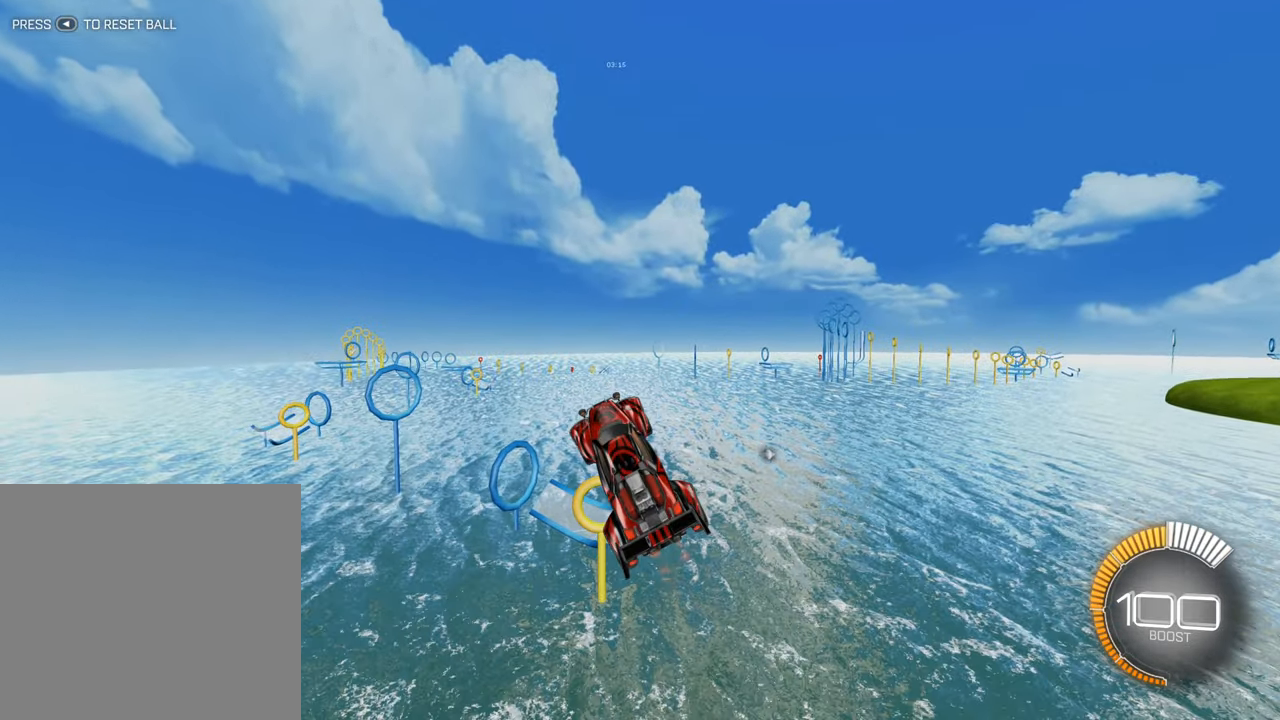
{"buttons": ["R2"], "left_stick": "center", "events": [[83, "B", "down"], [250, "B", "up"]]}
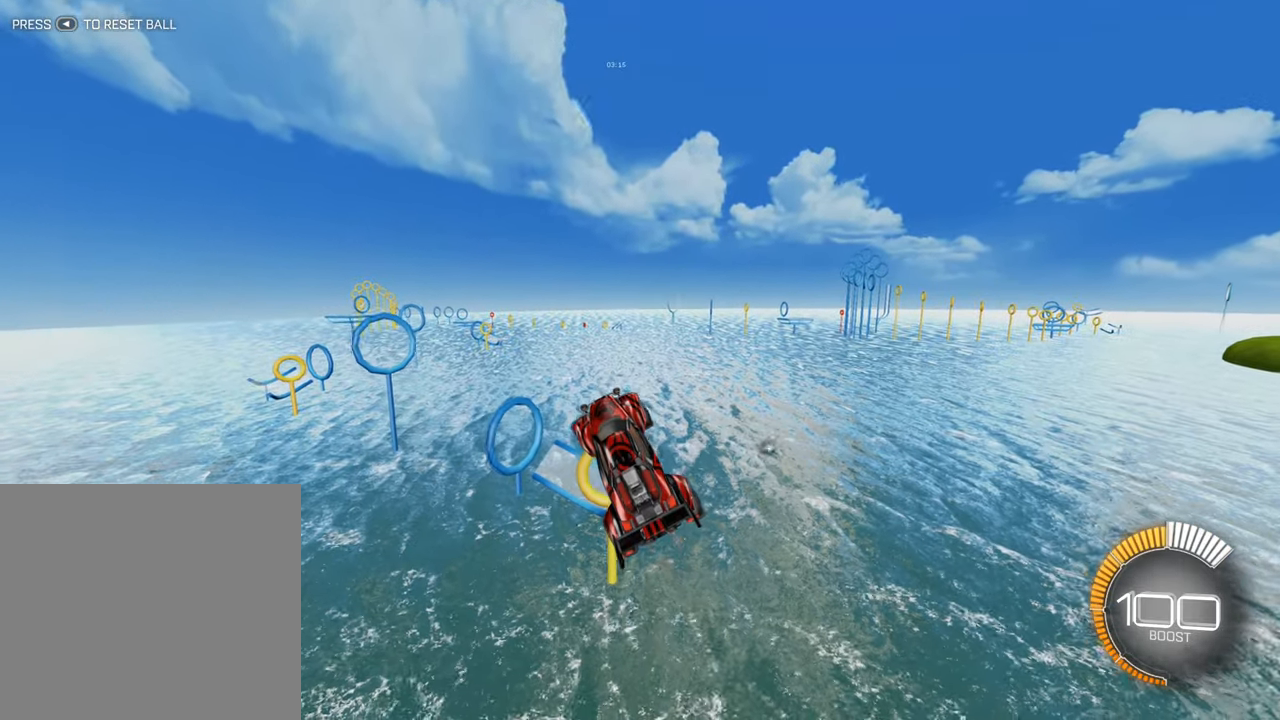
{"buttons": ["B", "R2"], "left_stick": "center", "events": [[50, "B", "down"], [133, "left_stick", "up-right"], [166, "R2", "up"], [216, "B", "up"], [216, "left_stick", "center"], [366, "left_stick", "up"], [433, "R2", "down"], [466, "B", "down"], [483, "left_stick", "center"]]}
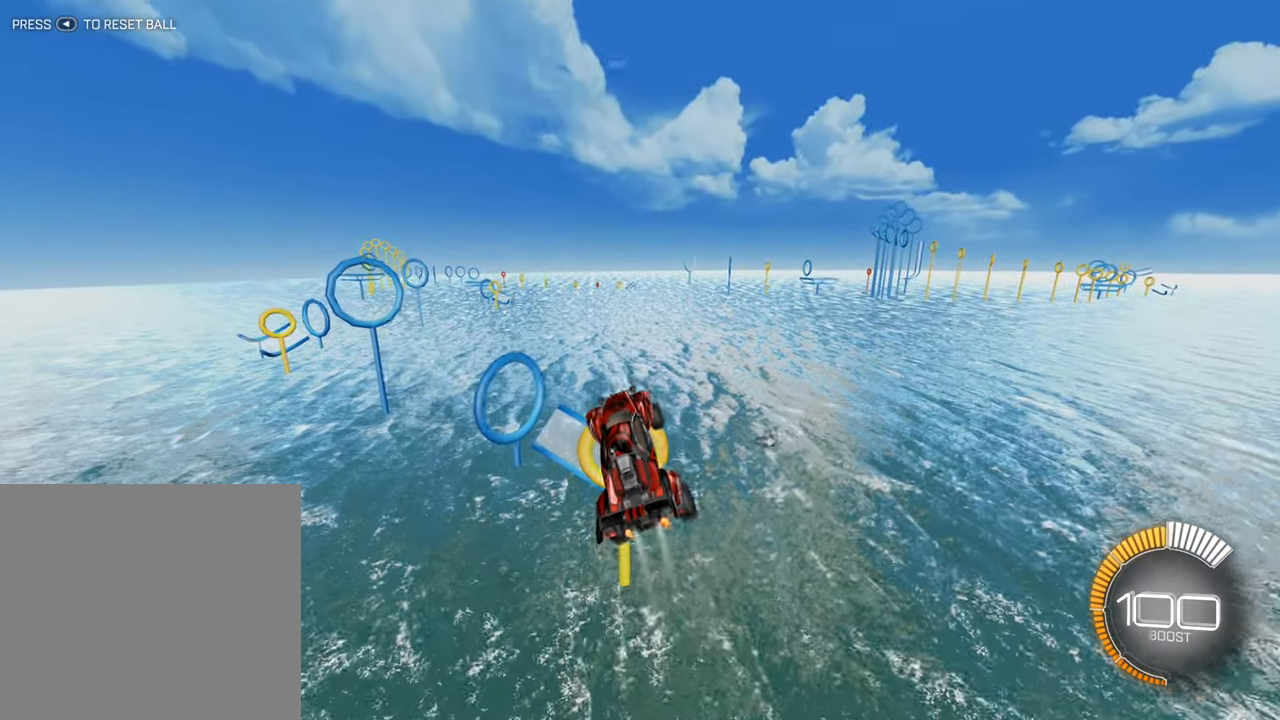
{"buttons": ["B", "R2"], "left_stick": "center", "events": [[100, "B", "up"], [450, "B", "down"]]}
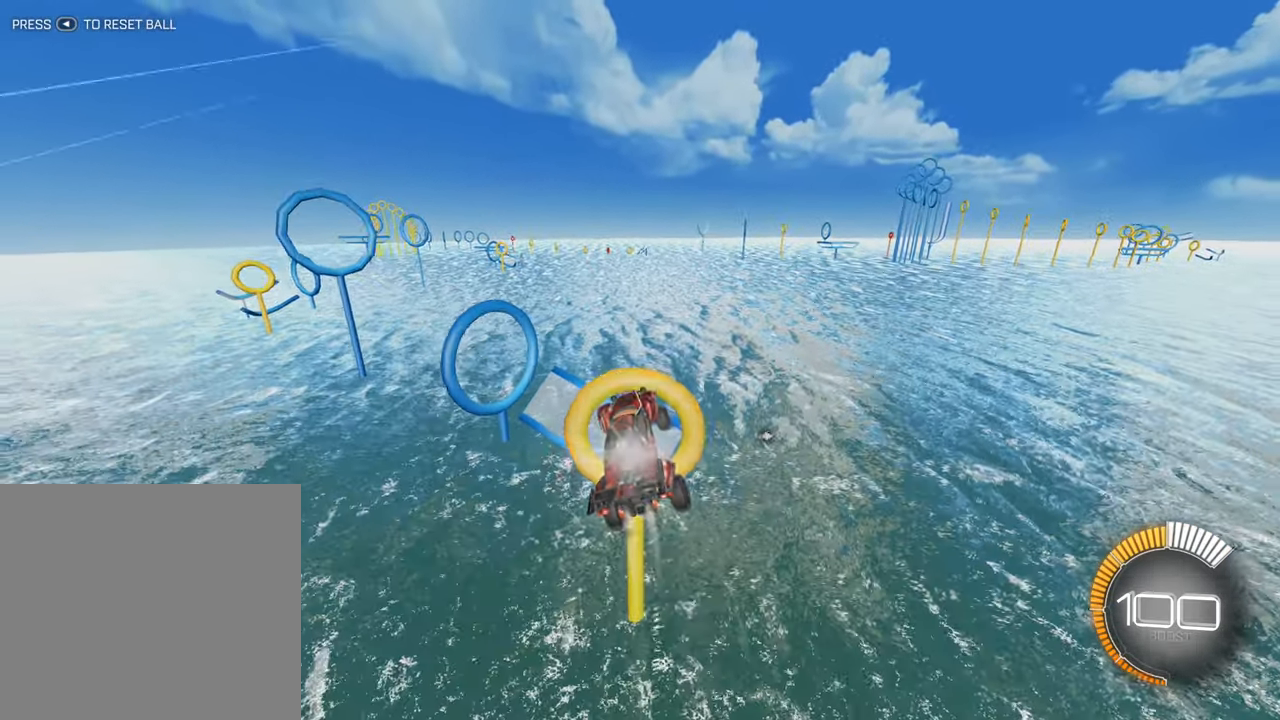
{"buttons": ["R2"], "left_stick": "center", "events": [[100, "B", "up"], [100, "left_stick", "left"], [233, "left_stick", "center"]]}
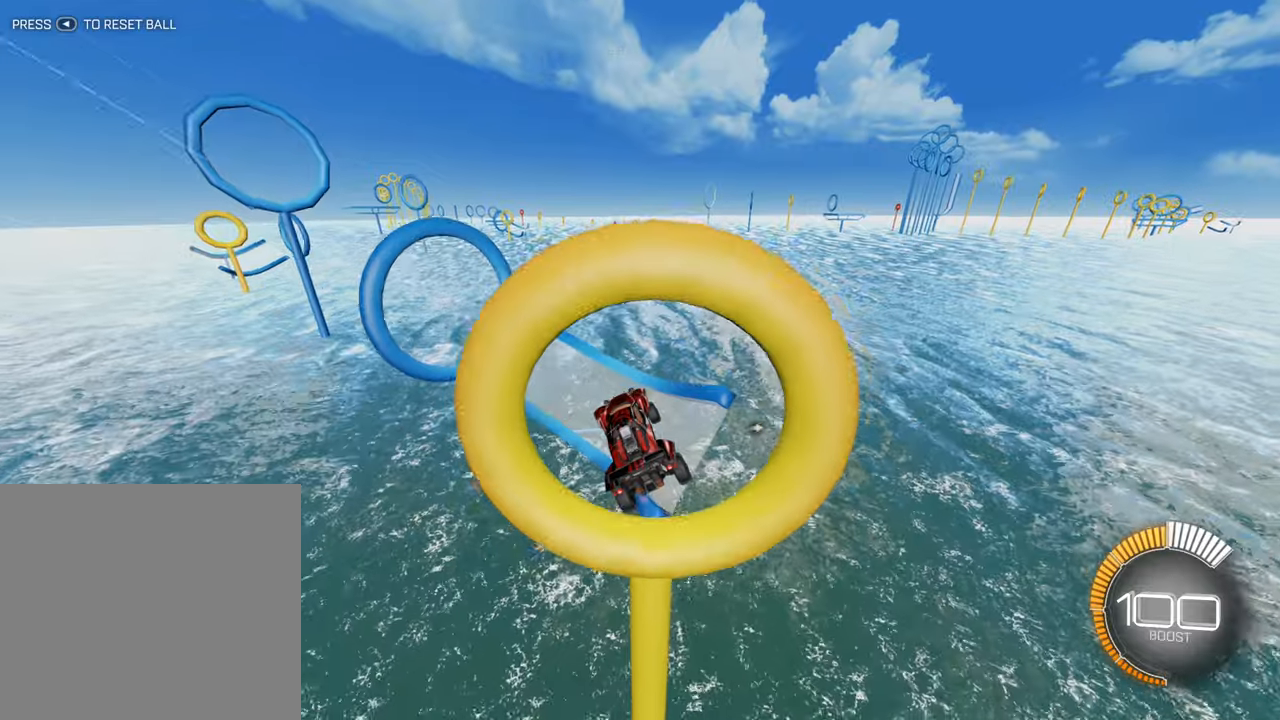
{"buttons": ["R2"], "left_stick": "center", "events": []}
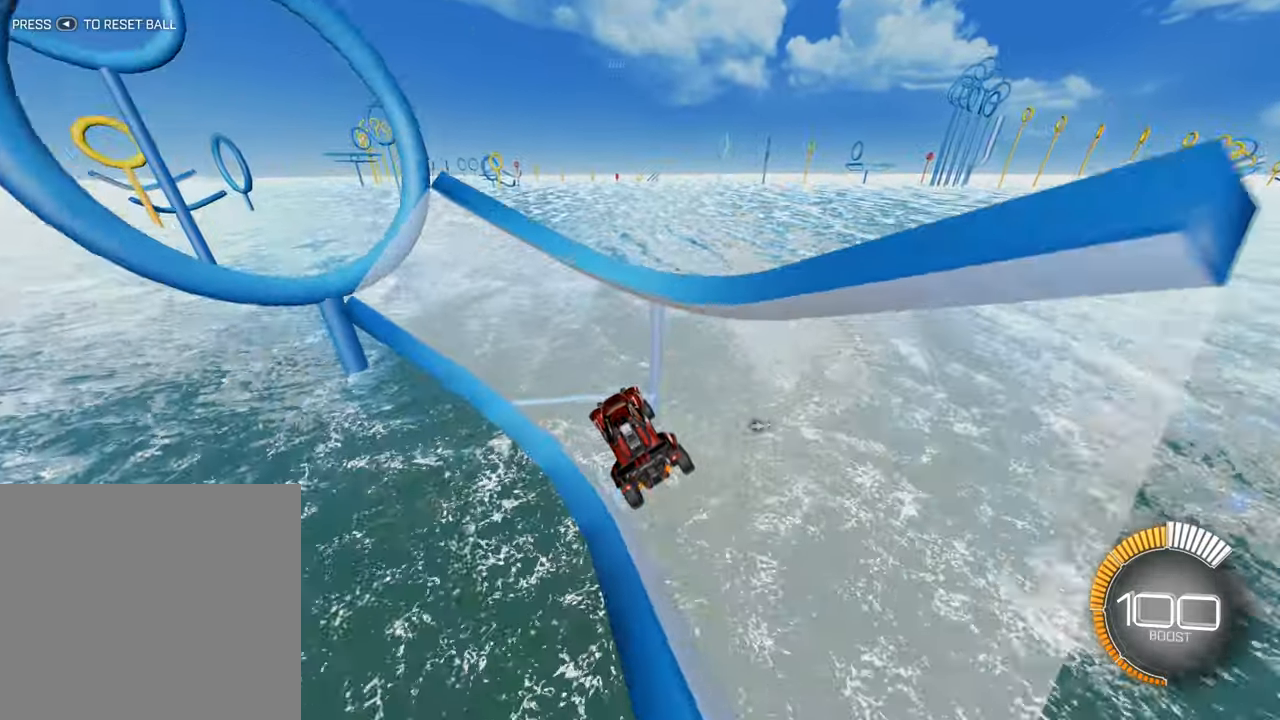
{"buttons": ["R2"], "left_stick": "right", "events": [[100, "left_stick", "left"], [267, "left_stick", "center"], [483, "left_stick", "right"]]}
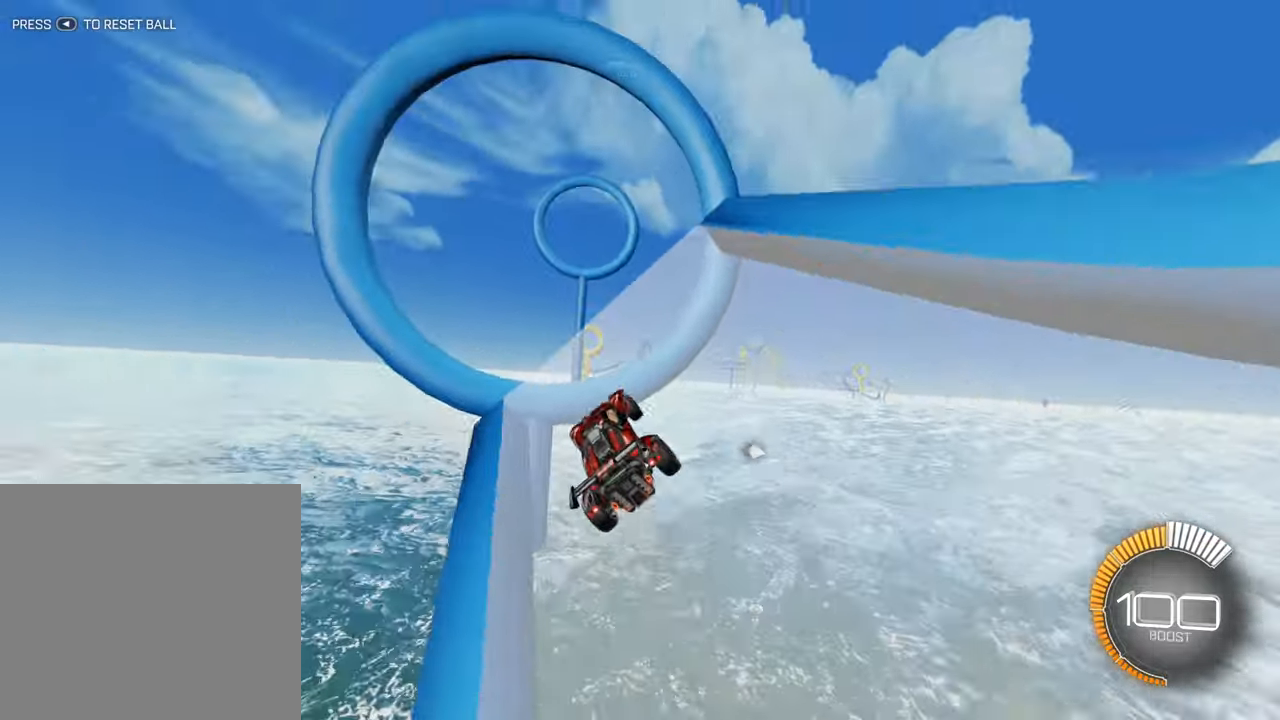
{"buttons": ["R2"], "left_stick": "down", "events": [[217, "left_stick", "center"], [333, "left_stick", "down"]]}
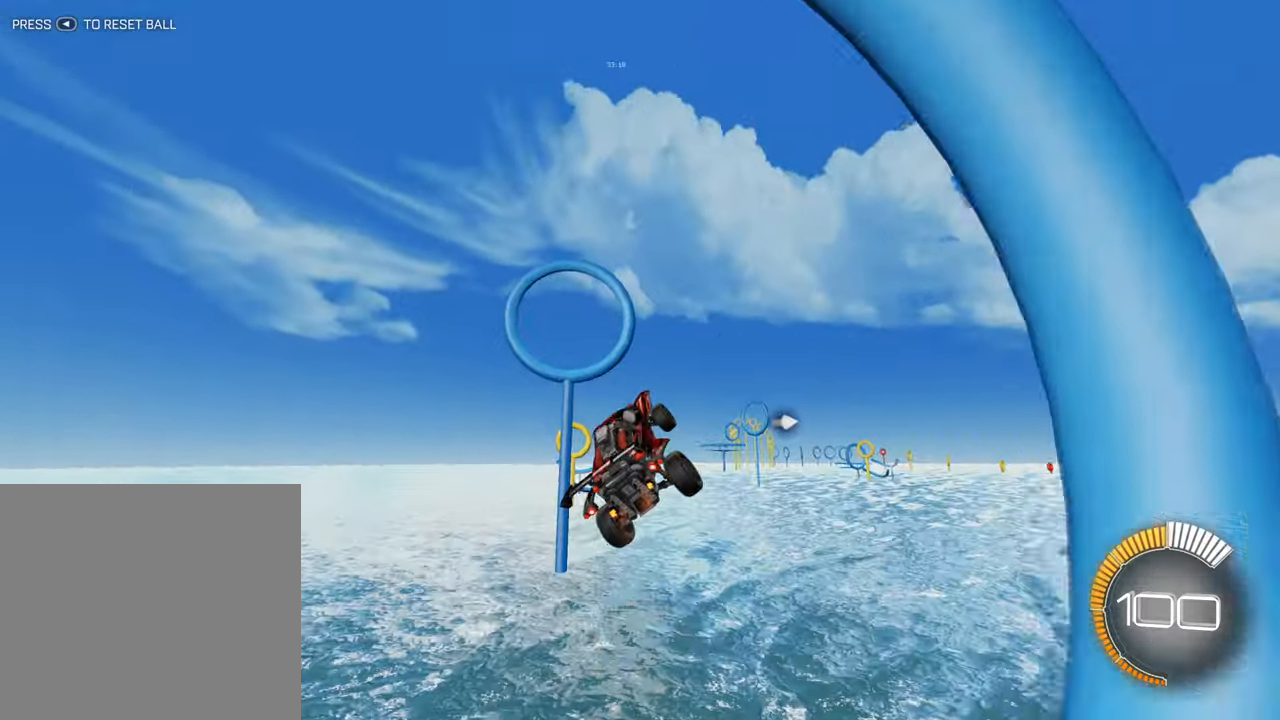
{"buttons": ["B", "R2"], "left_stick": "up", "events": [[67, "B", "down"], [100, "left_stick", "center"], [233, "B", "up"], [267, "left_stick", "up"], [367, "B", "down"]]}
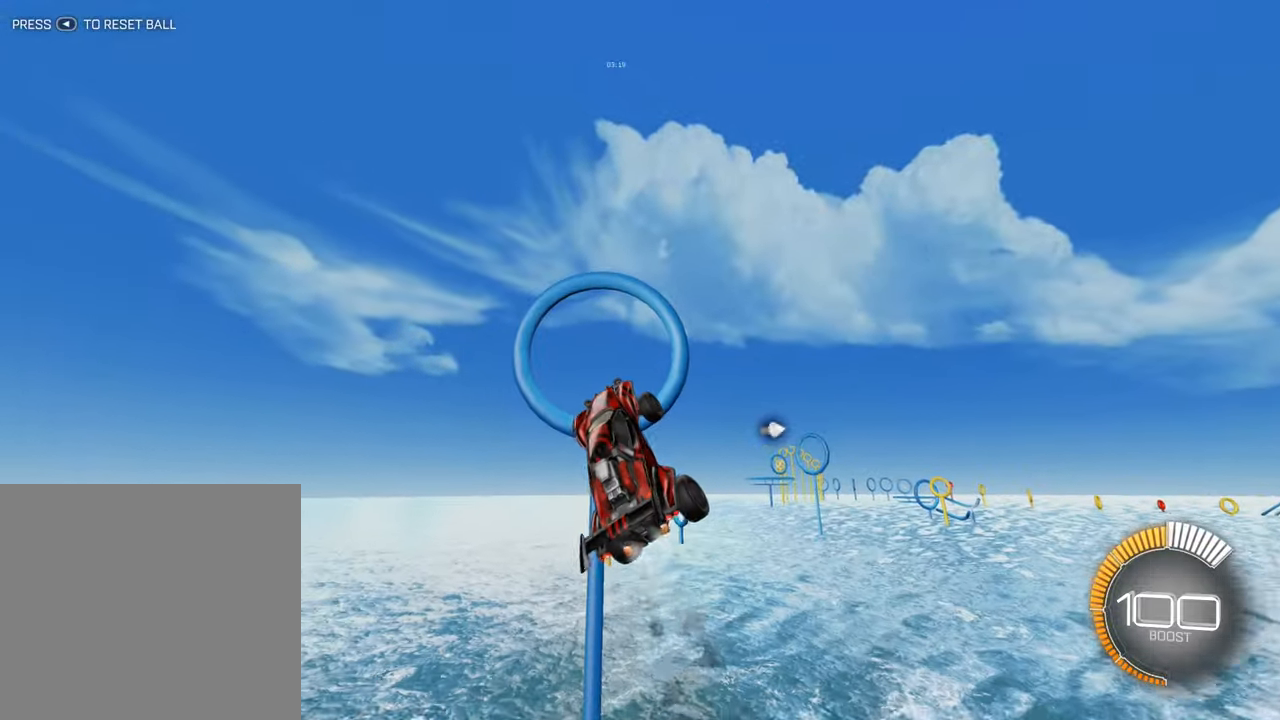
{"buttons": ["R2"], "left_stick": "center", "events": [[17, "B", "up"], [17, "left_stick", "center"], [133, "B", "down"], [267, "left_stick", "right"], [300, "B", "up"], [467, "left_stick", "center"]]}
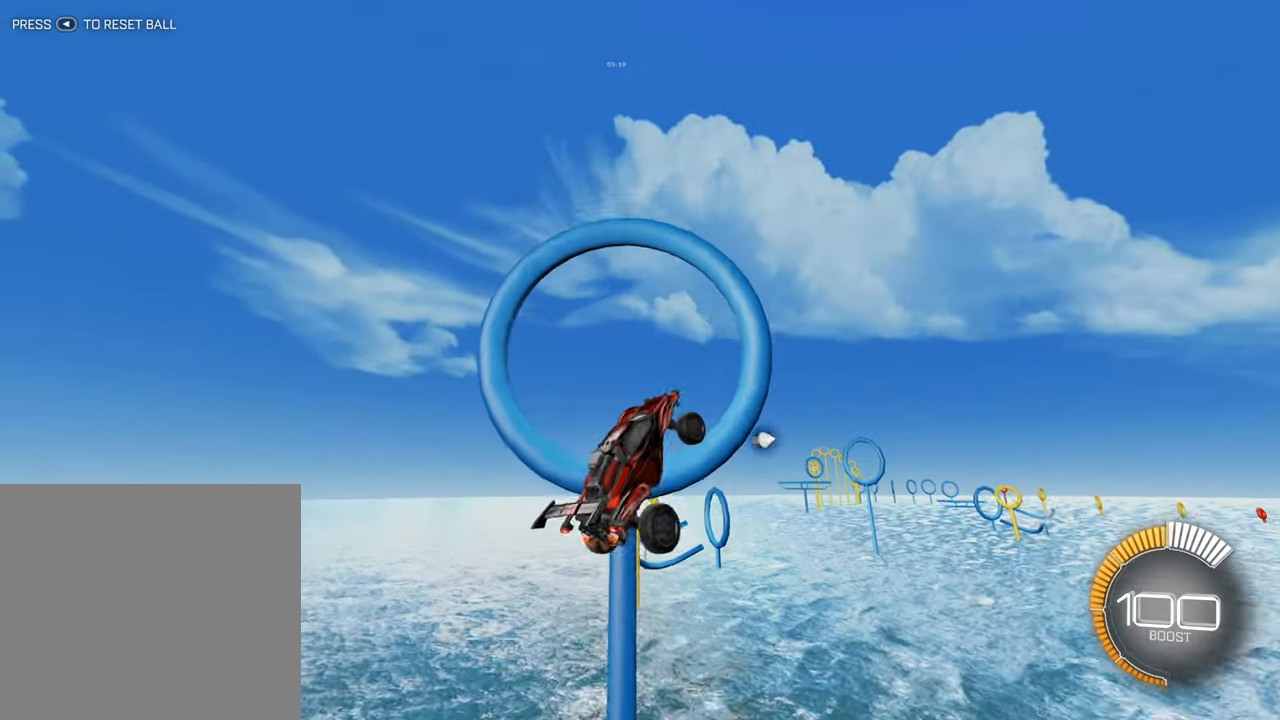
{"buttons": ["R2"], "left_stick": "center", "events": [[17, "left_stick", "down-left"], [67, "L1", "down"], [467, "L1", "up"], [467, "left_stick", "center"]]}
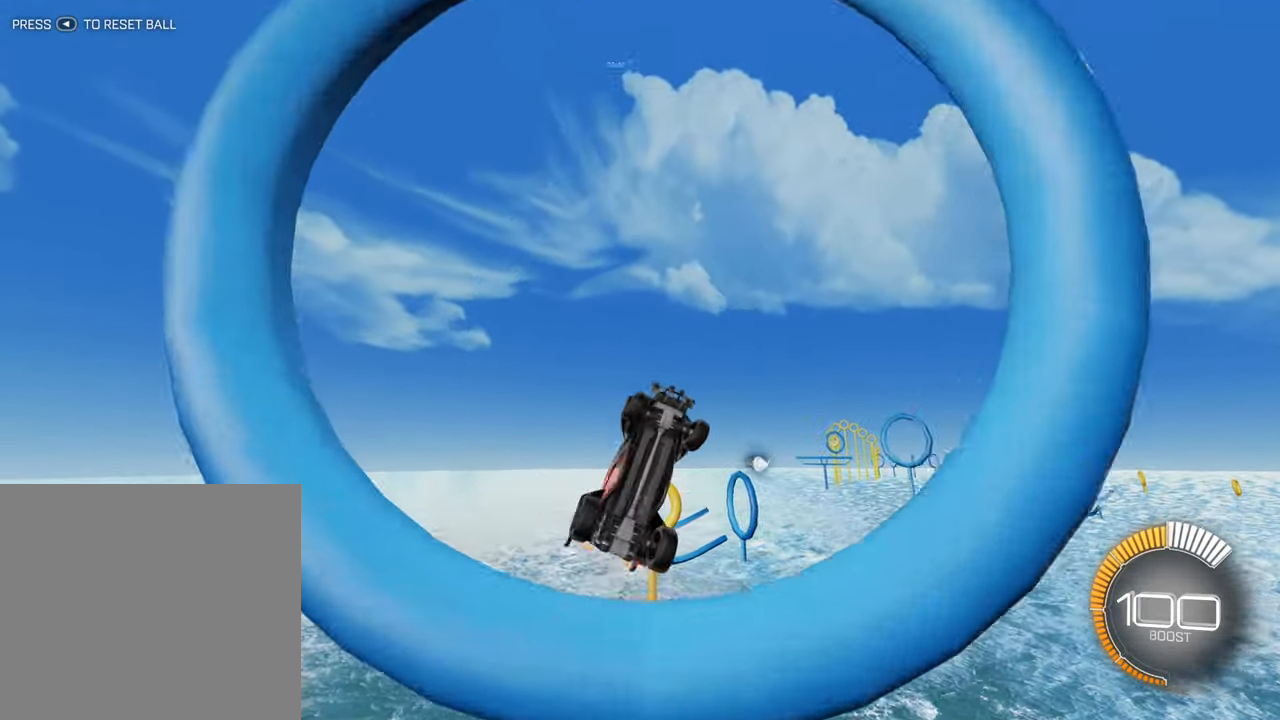
{"buttons": ["R2"], "left_stick": "center", "events": [[167, "B", "down"], [217, "left_stick", "right"], [267, "B", "up"], [300, "left_stick", "center"]]}
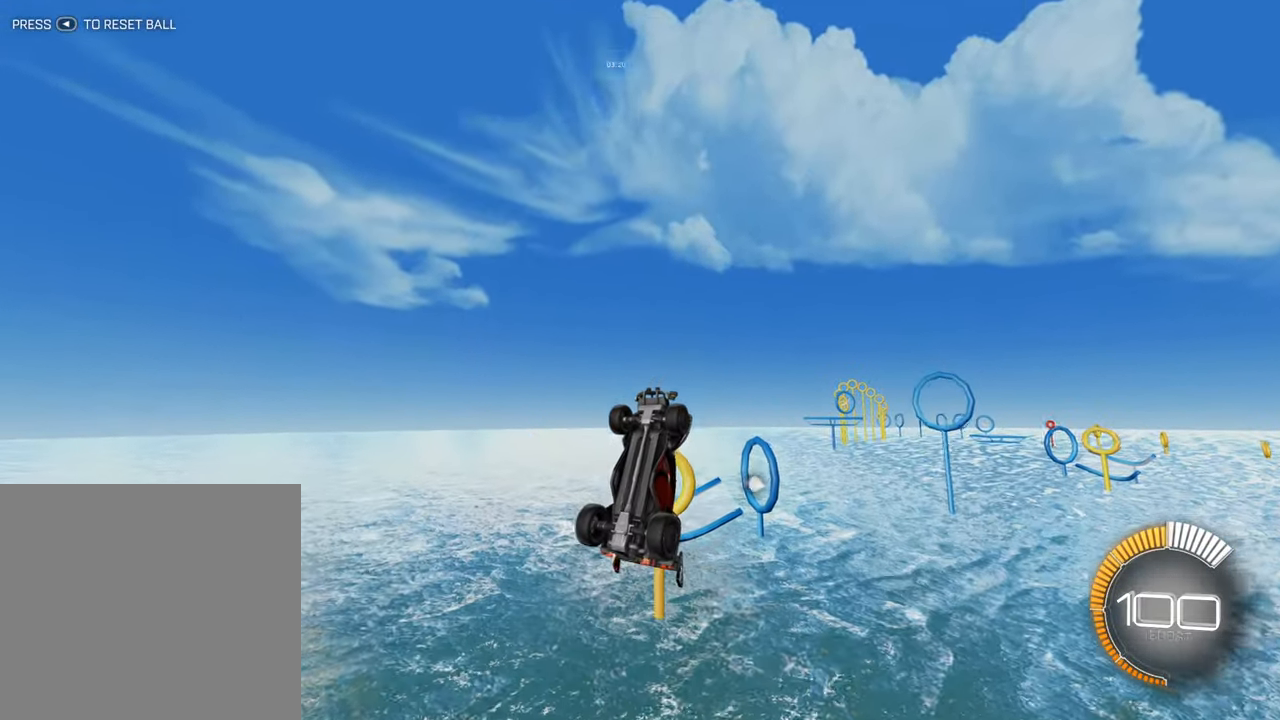
{"buttons": ["R2"], "left_stick": "down-left", "events": [[183, "B", "down"], [283, "left_stick", "down-left"], [300, "B", "up"]]}
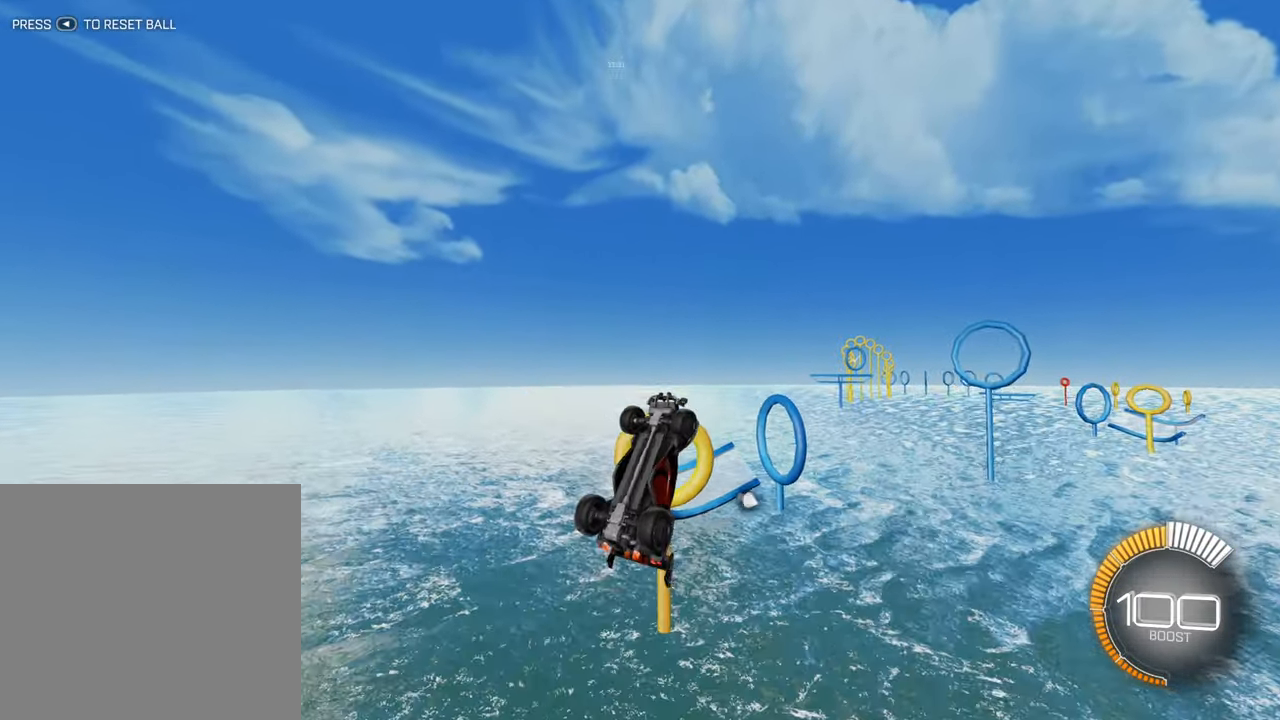
{"buttons": ["R2"], "left_stick": "center", "events": [[17, "left_stick", "left"], [33, "L1", "down"], [67, "B", "down"], [233, "B", "up"], [417, "L1", "up"], [500, "left_stick", "center"]]}
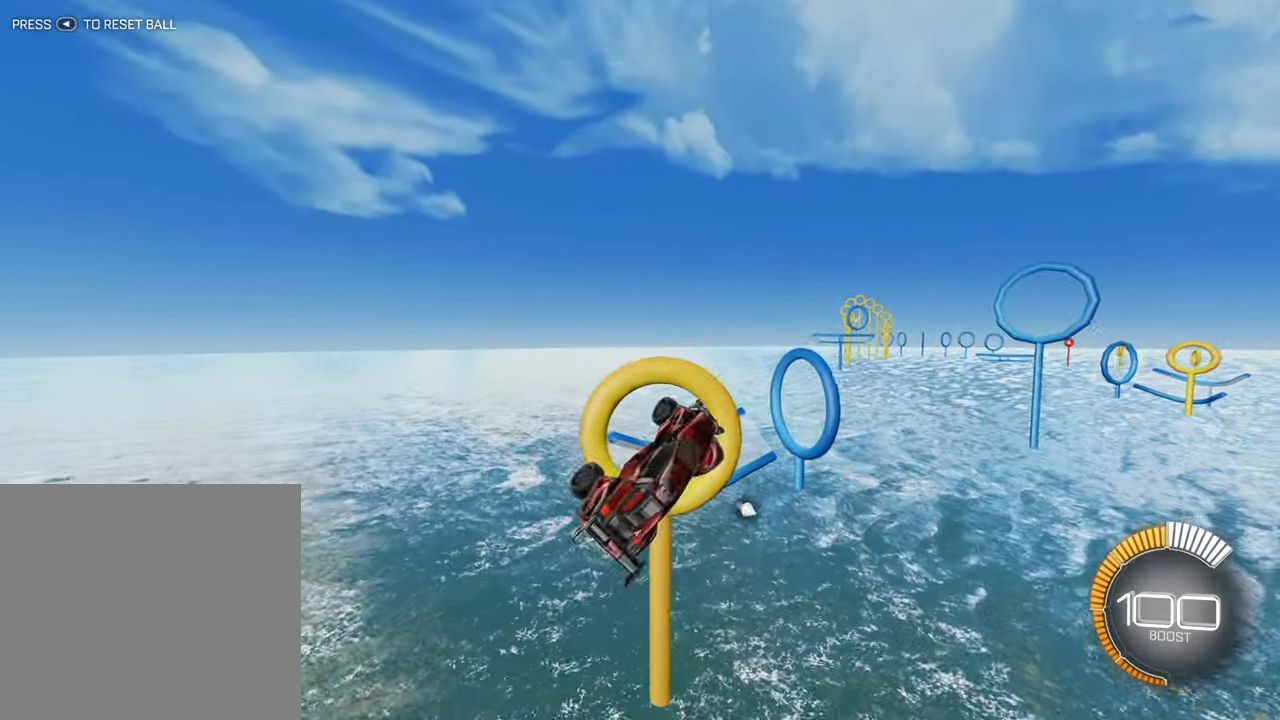
{"buttons": ["B", "R2"], "left_stick": "up-right", "events": [[117, "left_stick", "up-left"], [317, "left_stick", "up-right"], [400, "B", "down"]]}
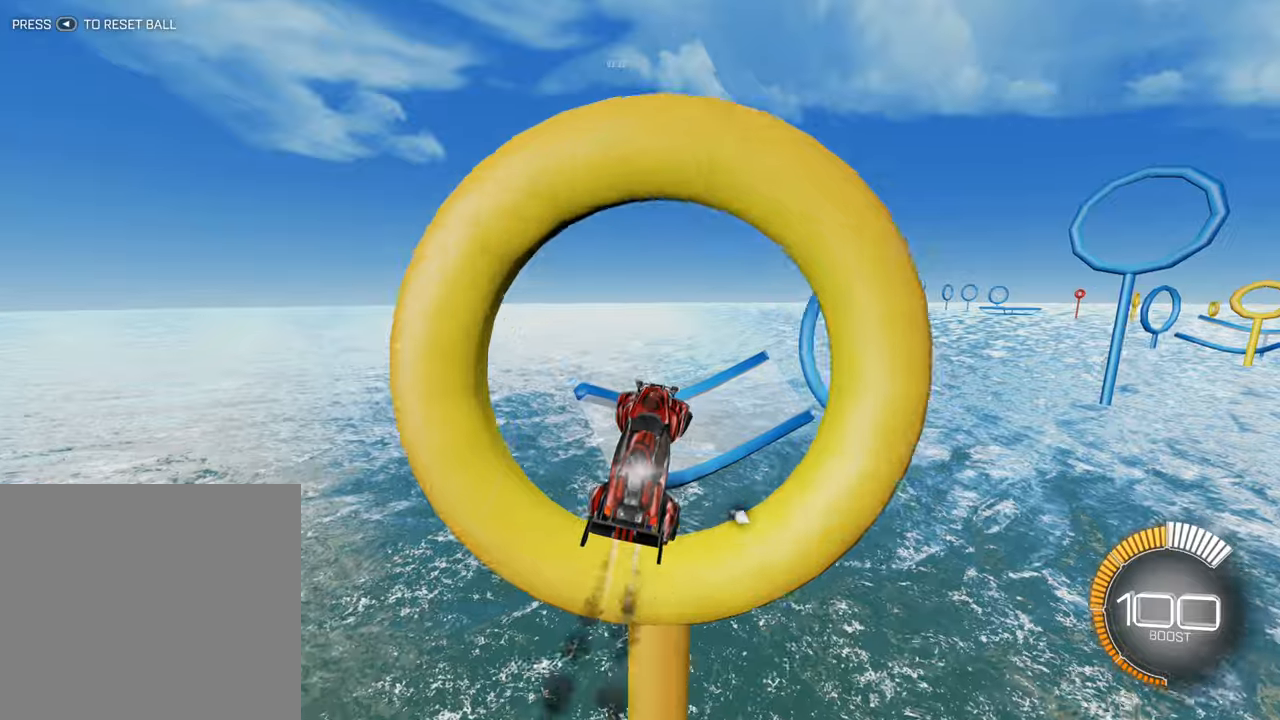
{"buttons": ["R2"], "left_stick": "down", "events": [[150, "B", "up"], [184, "left_stick", "center"], [467, "left_stick", "down"]]}
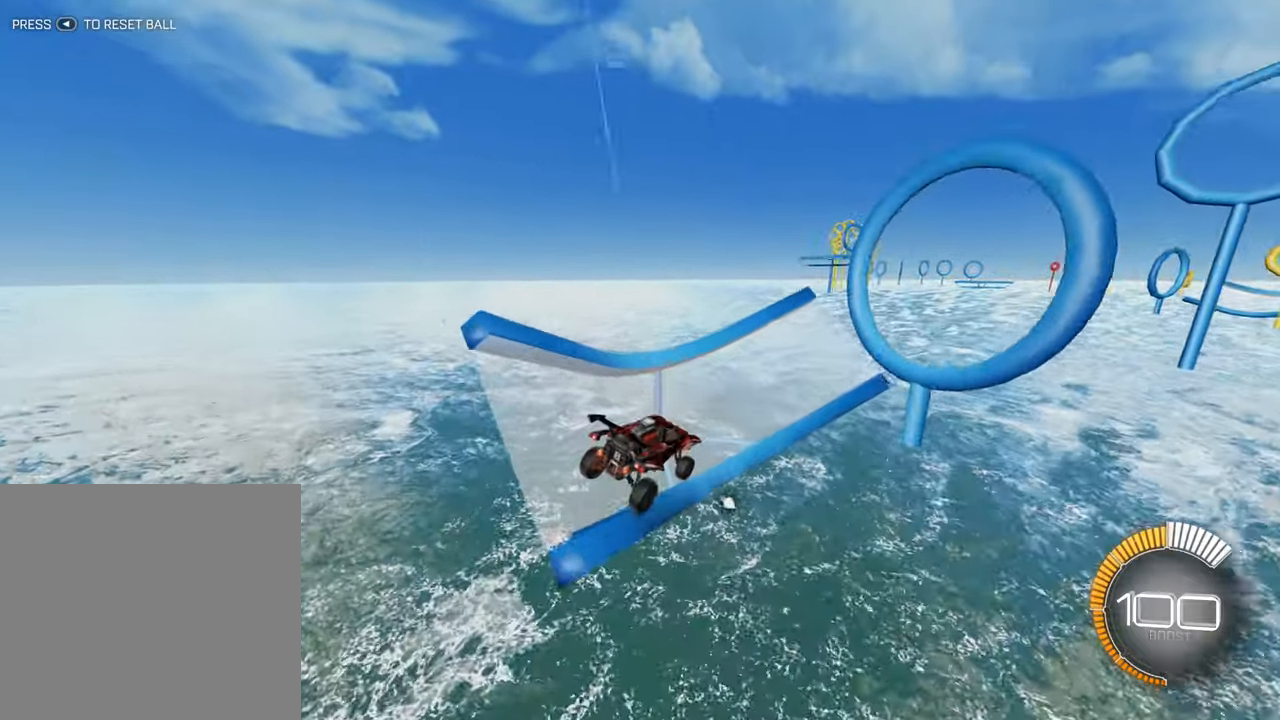
{"buttons": ["R2"], "left_stick": "center", "events": [[184, "left_stick", "right"], [334, "left_stick", "center"]]}
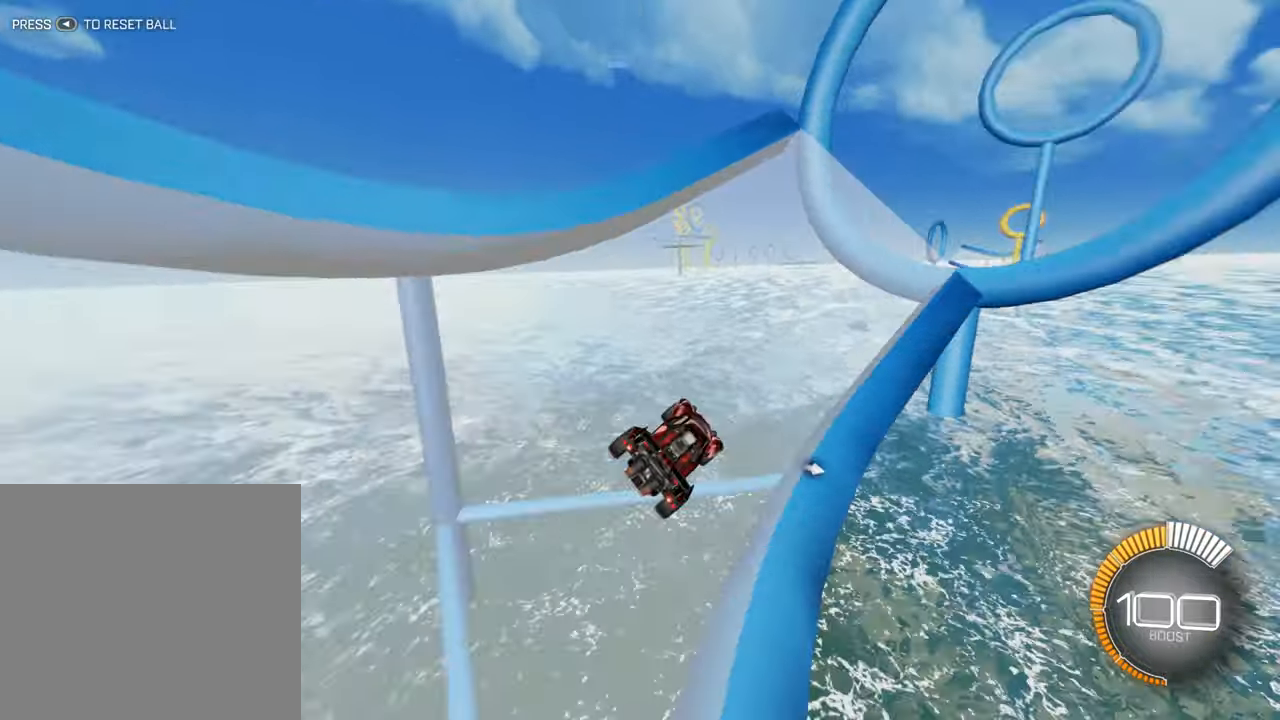
{"buttons": ["R2"], "left_stick": "down", "events": [[134, "left_stick", "left"], [317, "left_stick", "center"], [417, "left_stick", "down"]]}
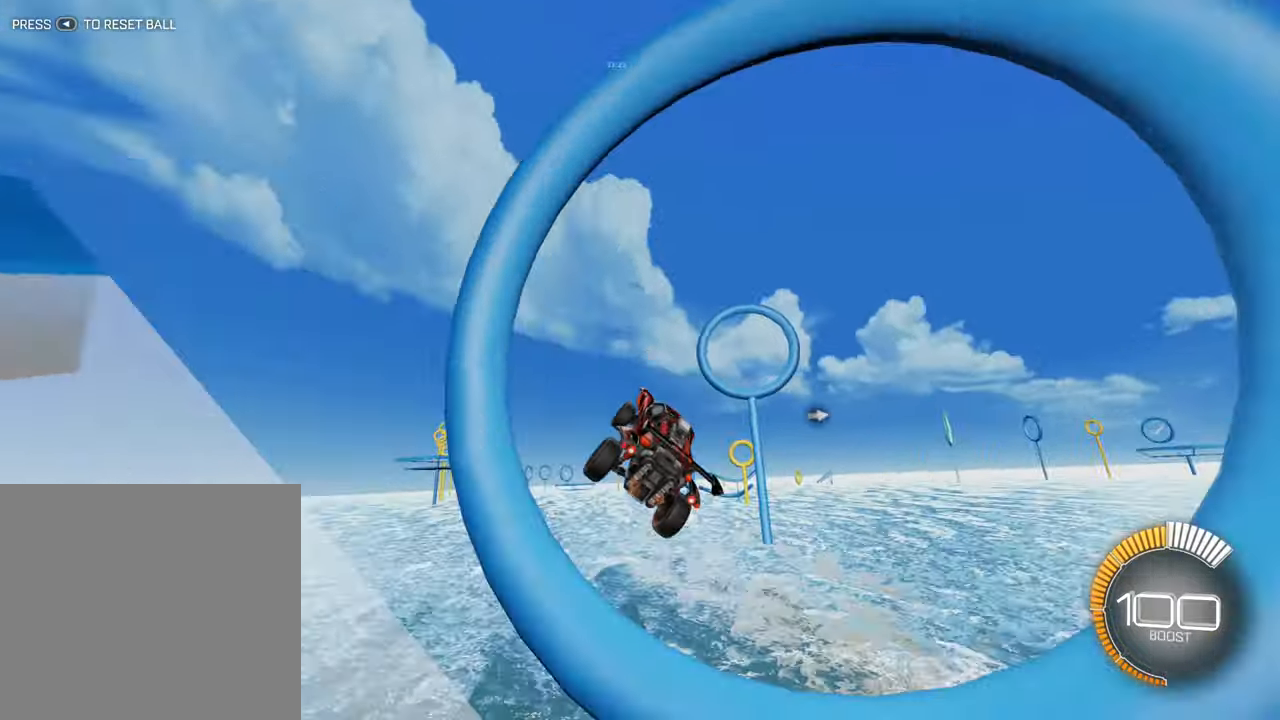
{"buttons": ["B", "R2"], "left_stick": "up-left", "events": [[184, "B", "down"], [200, "left_stick", "down-left"], [267, "L1", "down"], [317, "left_stick", "left"], [367, "B", "up"], [367, "L1", "up"], [484, "left_stick", "up-left"], [500, "B", "down"]]}
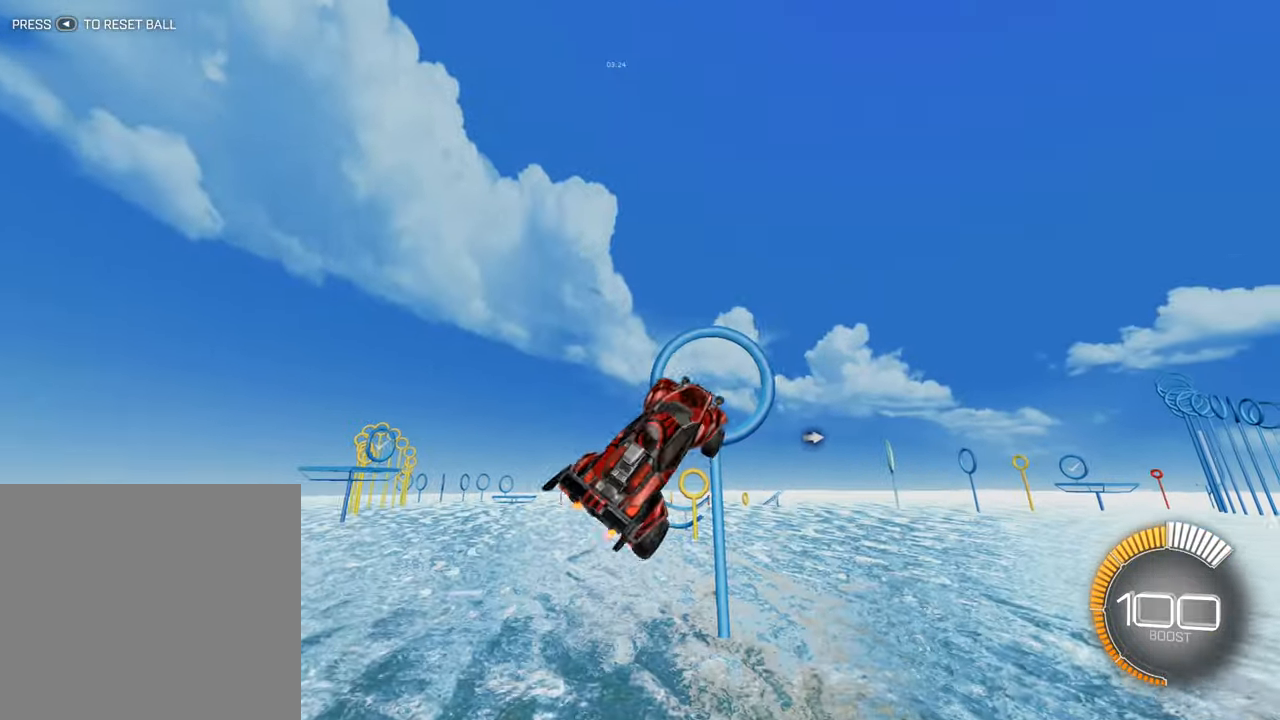
{"buttons": ["B", "R2"], "left_stick": "center", "events": [[100, "B", "up"], [134, "left_stick", "center"], [334, "left_stick", "up"], [417, "B", "down"], [500, "left_stick", "center"]]}
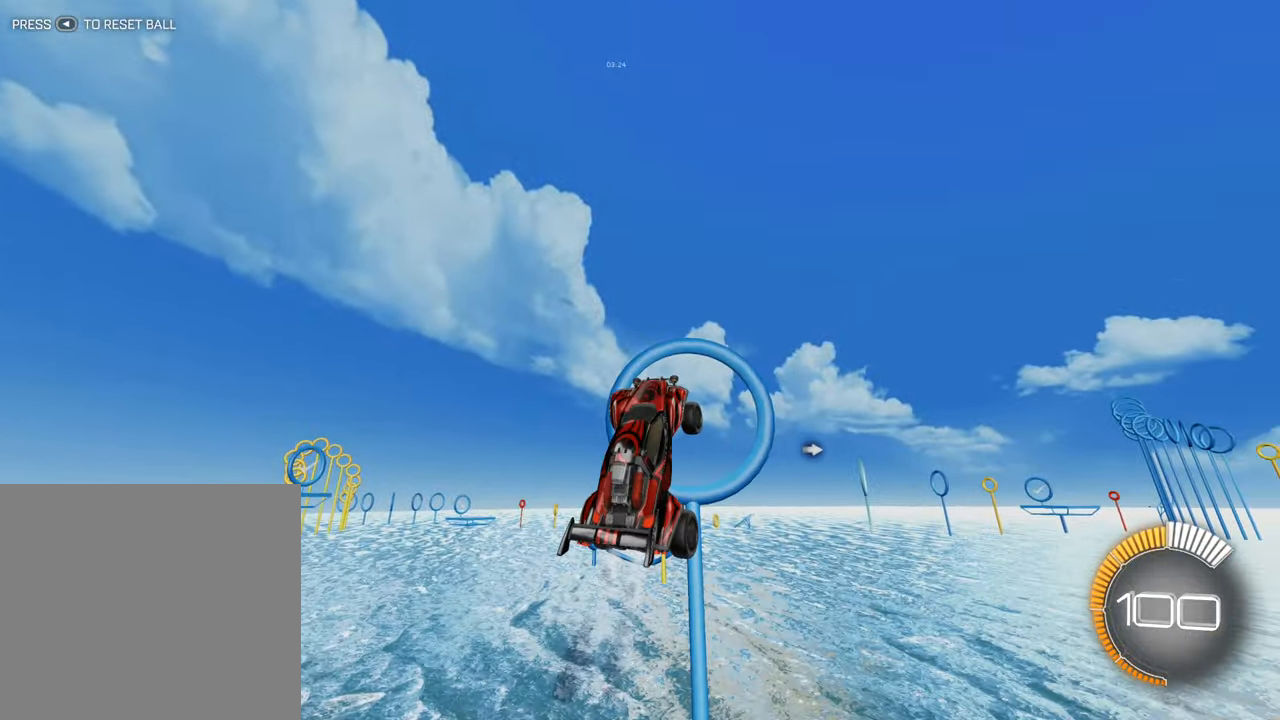
{"buttons": ["B", "L1", "R2"], "left_stick": "left", "events": [[34, "B", "up"], [134, "left_stick", "right"], [150, "B", "down"], [217, "left_stick", "left"], [250, "B", "up"], [267, "L1", "down"], [500, "B", "down"]]}
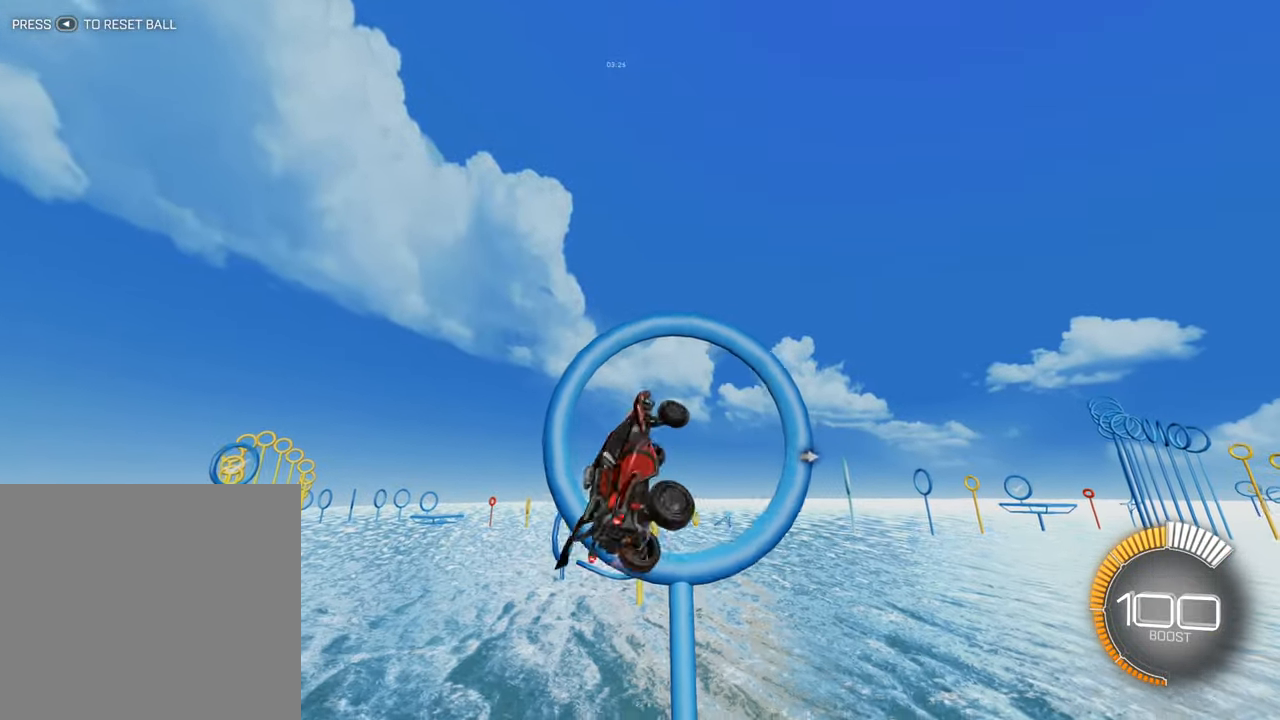
{"buttons": ["L1", "R2"], "left_stick": "left", "events": [[117, "B", "up"], [334, "B", "down"], [450, "B", "up"]]}